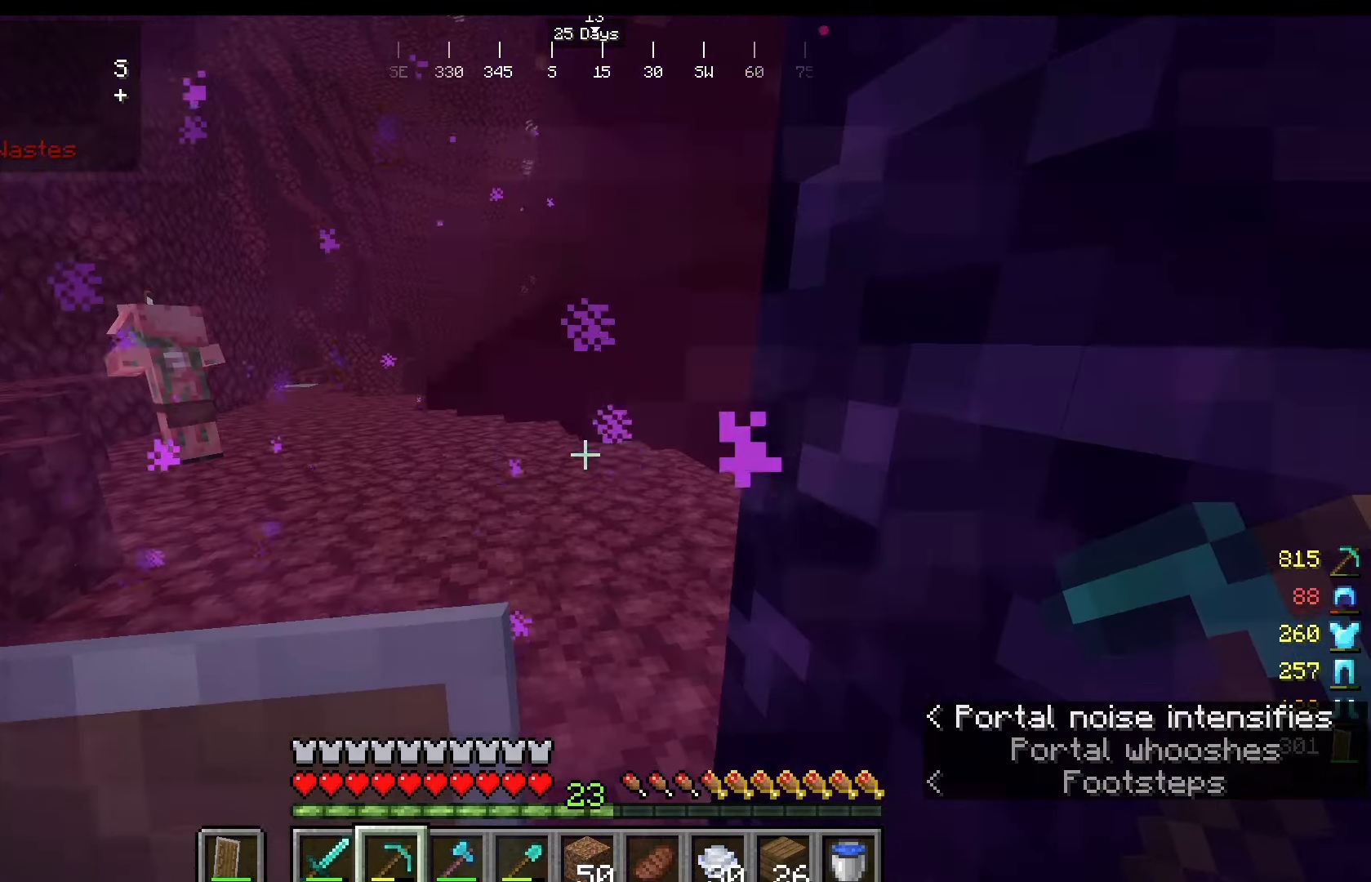
Gameplay with keyboard and mouse; each line is a JSON object with the keys and mouse buttons held at the frame after it. "events" lists presses ("down") and releases ("up") of "a", "d", "s", "w", "mouse_left" and "mouse_right" between this image and that frame as [ms after this image, input, new state], when the widget could be followed in between. "mouse_left", "mouse_right" = the "left", "right" buttons of the "mouse" list. No other keys are recorded. Fast repeated clicks can show as one long hold. Mouse movement is not recorded.
{"keys": [], "mouse": [], "events": []}
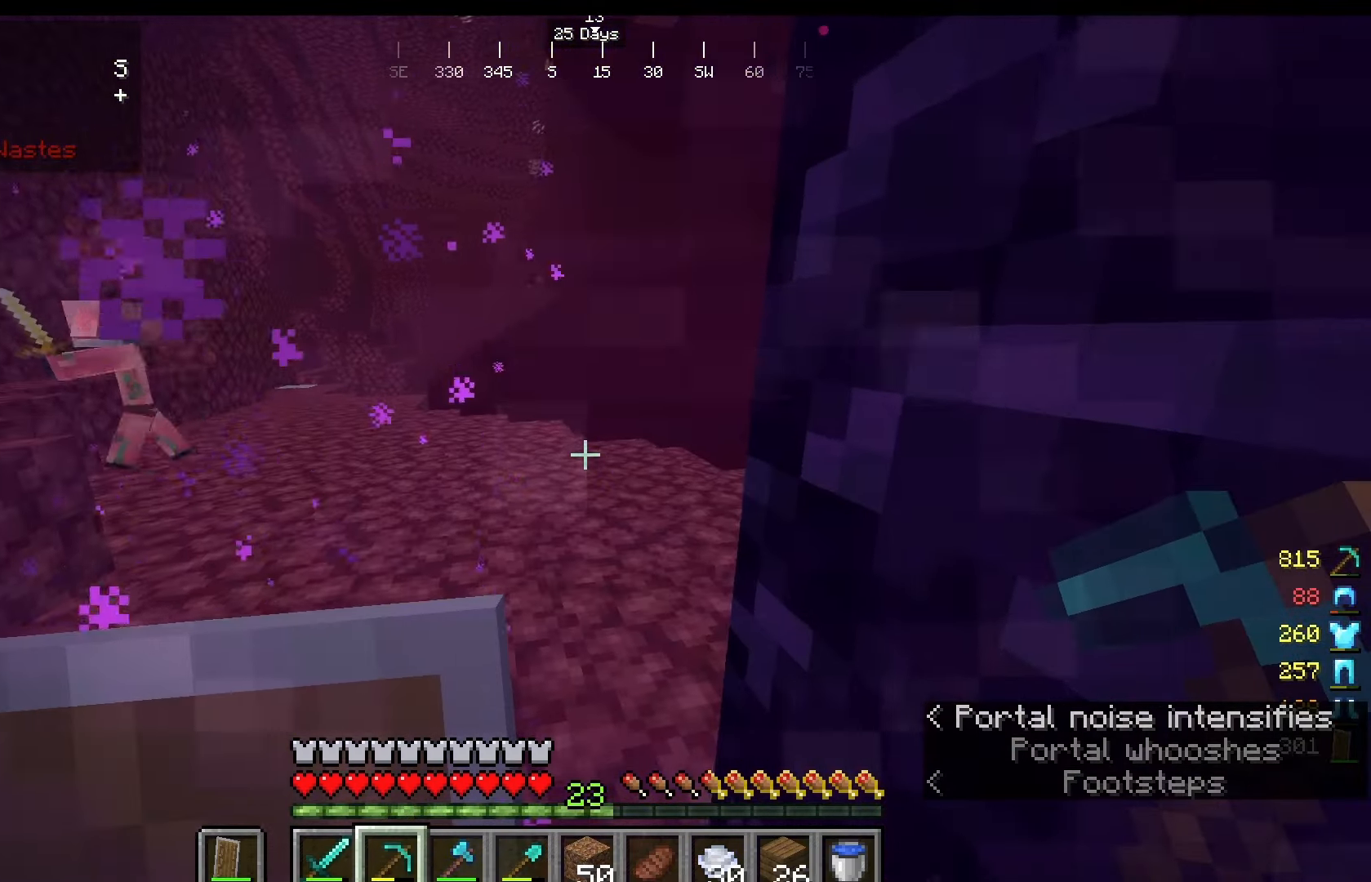
{"keys": [], "mouse": [], "events": []}
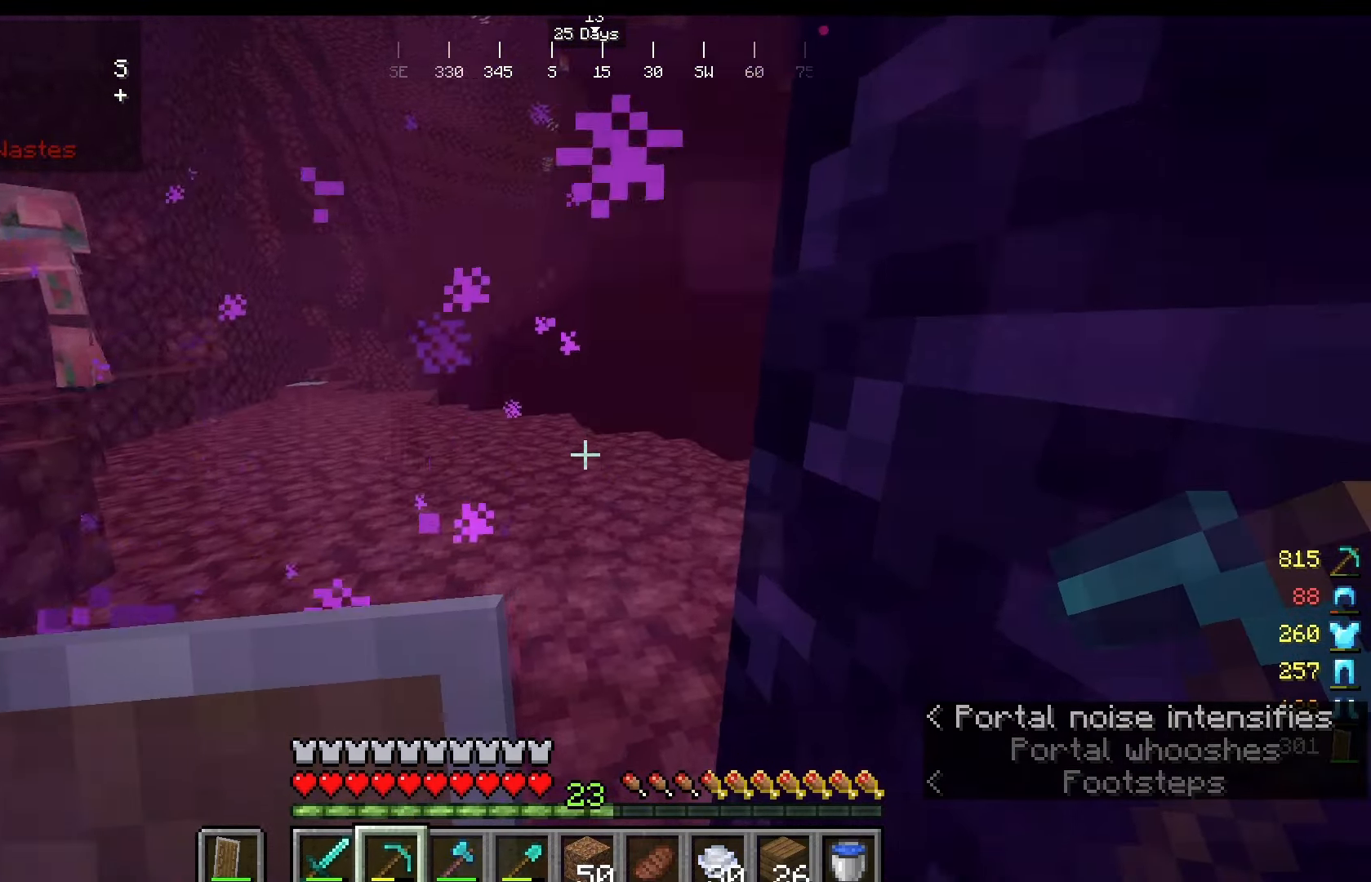
{"keys": [], "mouse": [], "events": []}
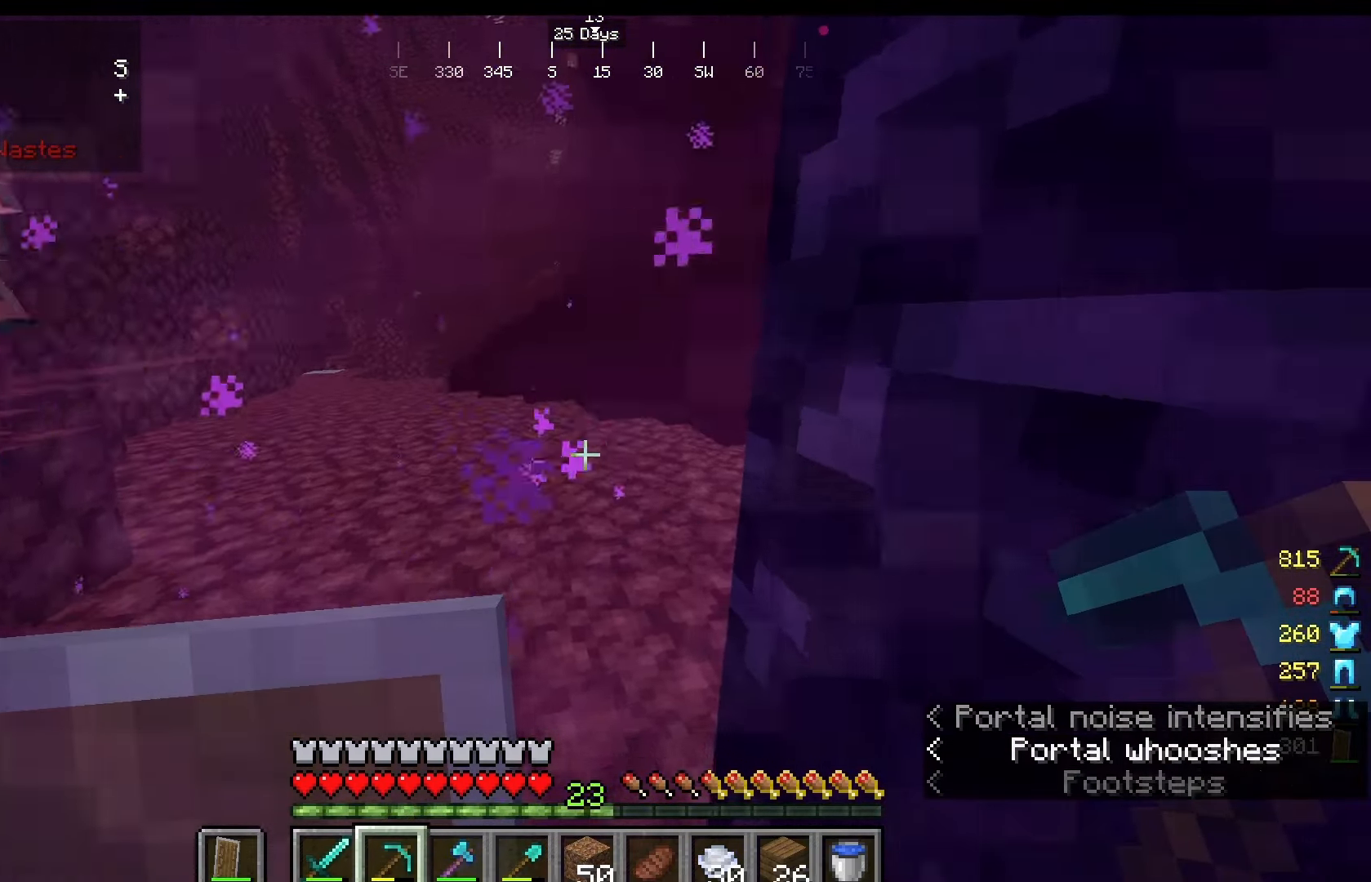
{"keys": [], "mouse": [], "events": []}
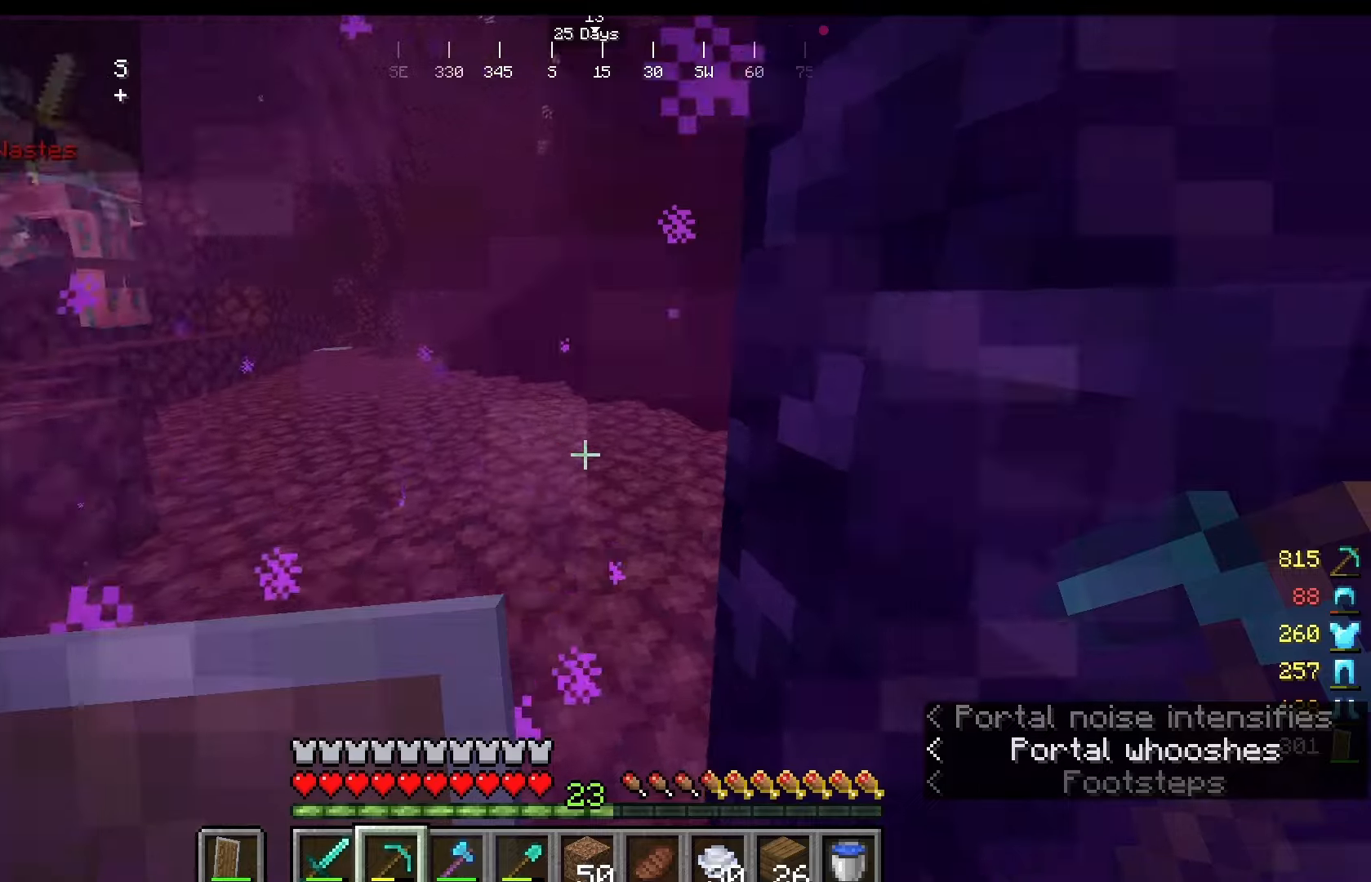
{"keys": [], "mouse": [], "events": []}
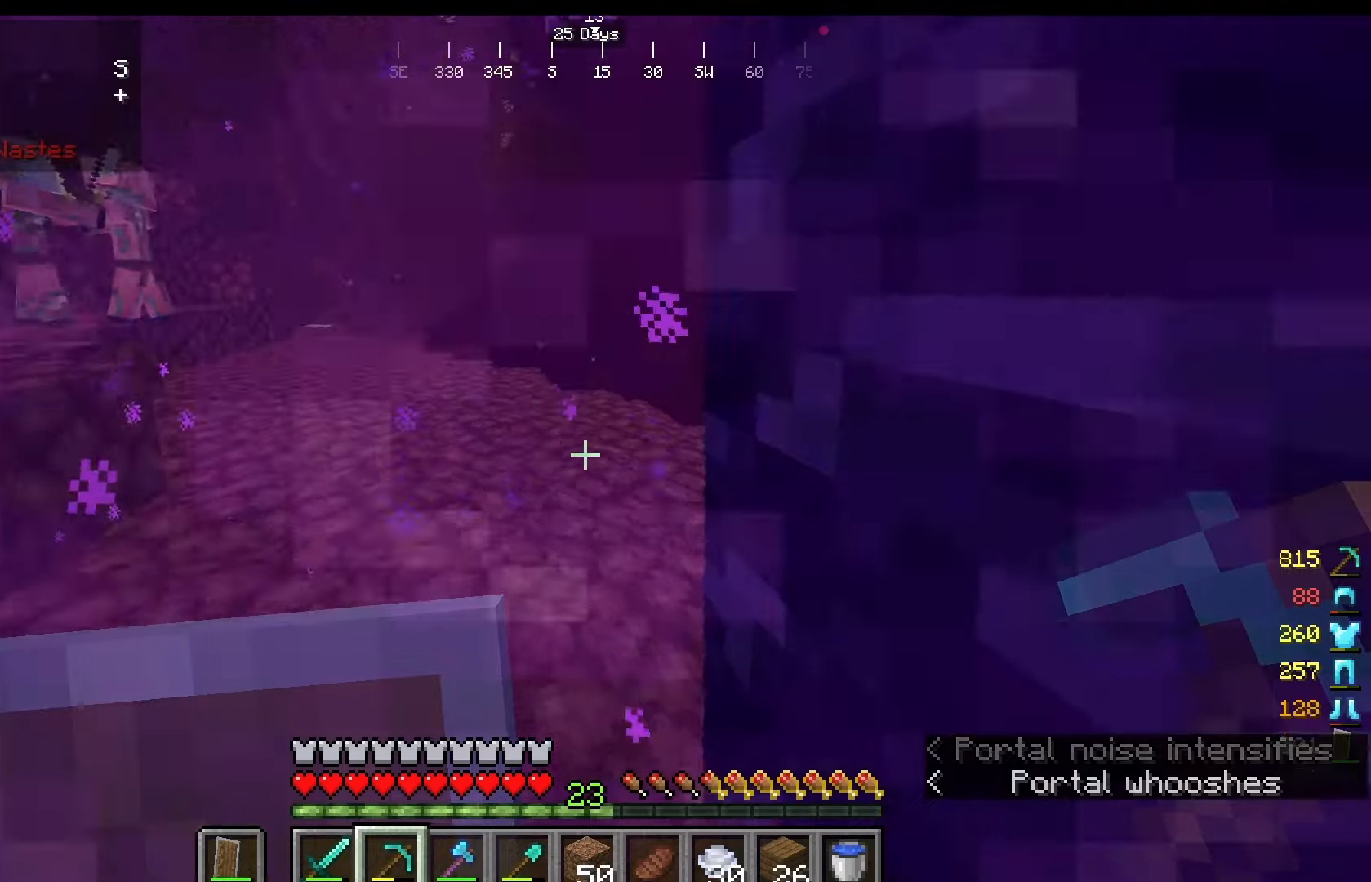
{"keys": [], "mouse": [], "events": []}
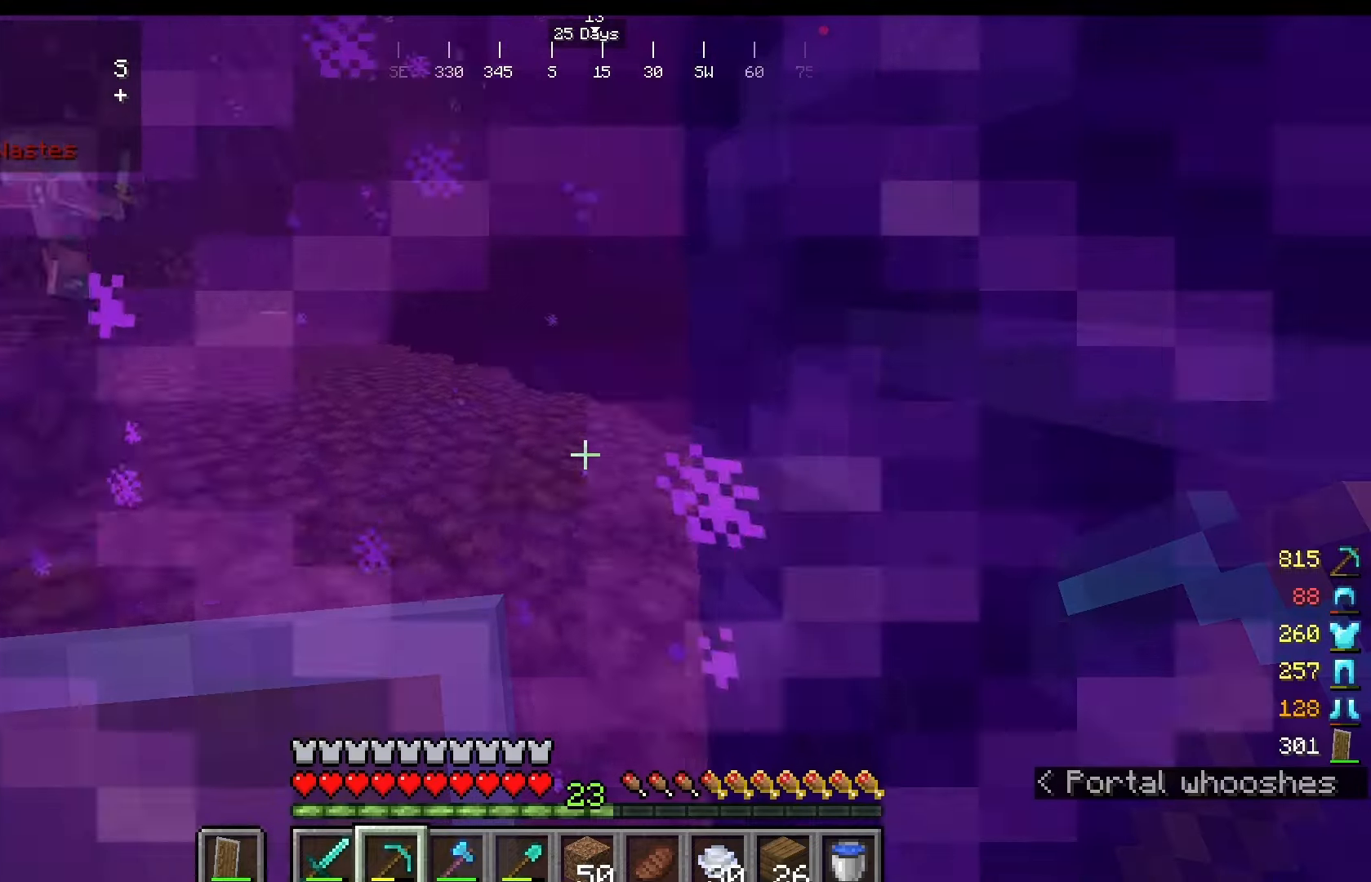
{"keys": [], "mouse": [], "events": []}
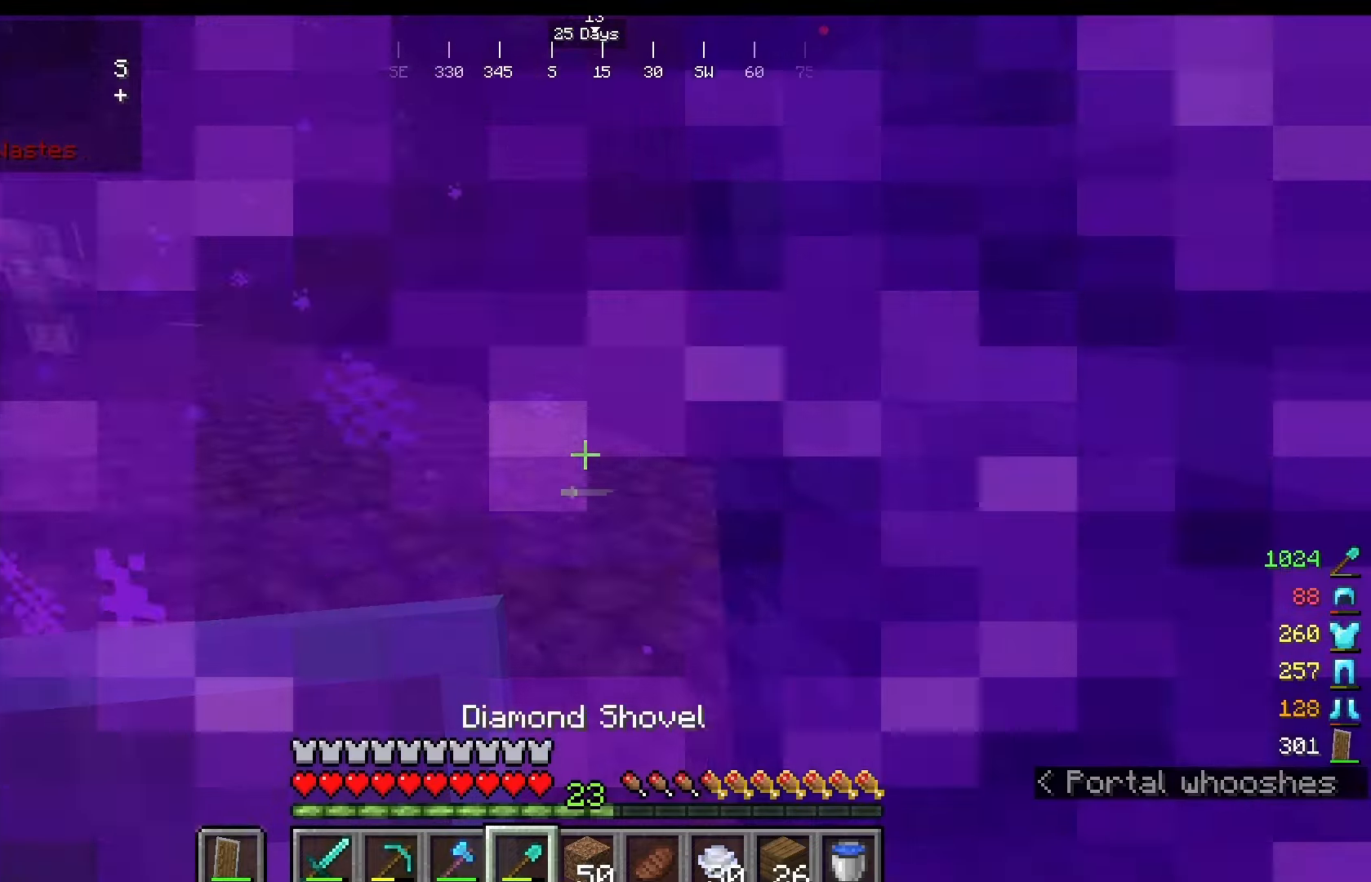
{"keys": ["w"], "mouse": []}
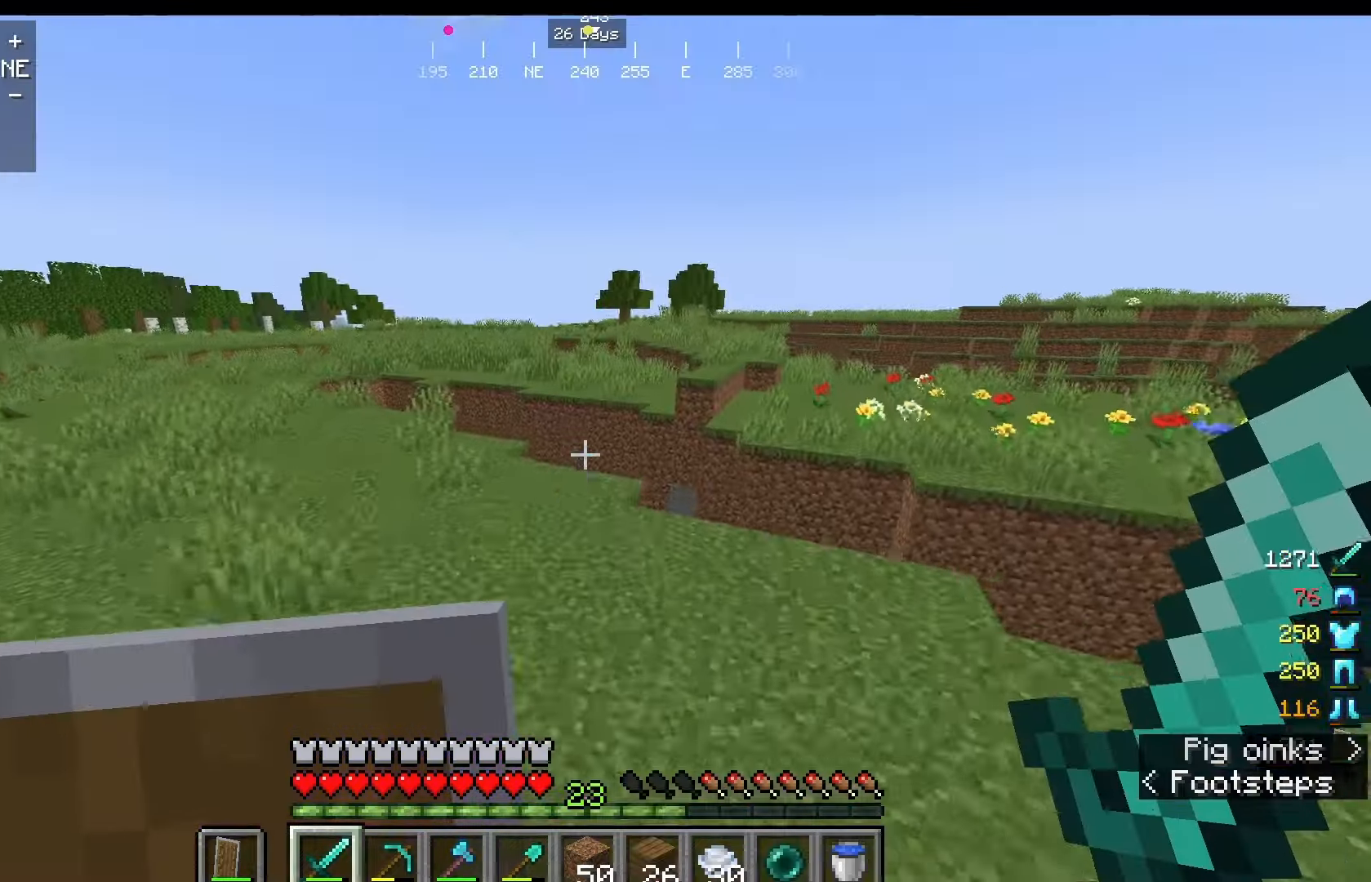
{"keys": ["w"], "mouse": [], "events": []}
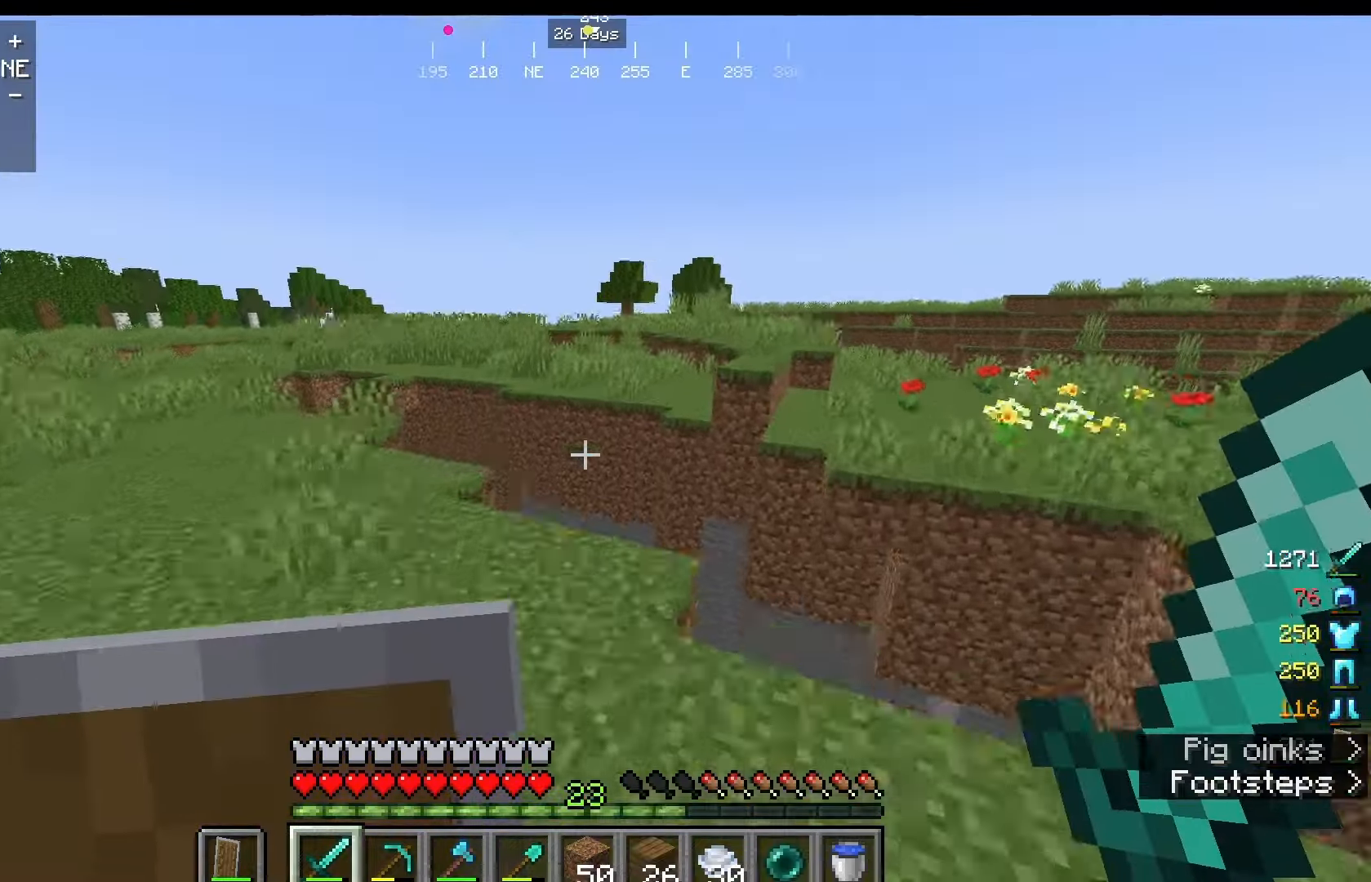
{"keys": ["w"], "mouse": [], "events": []}
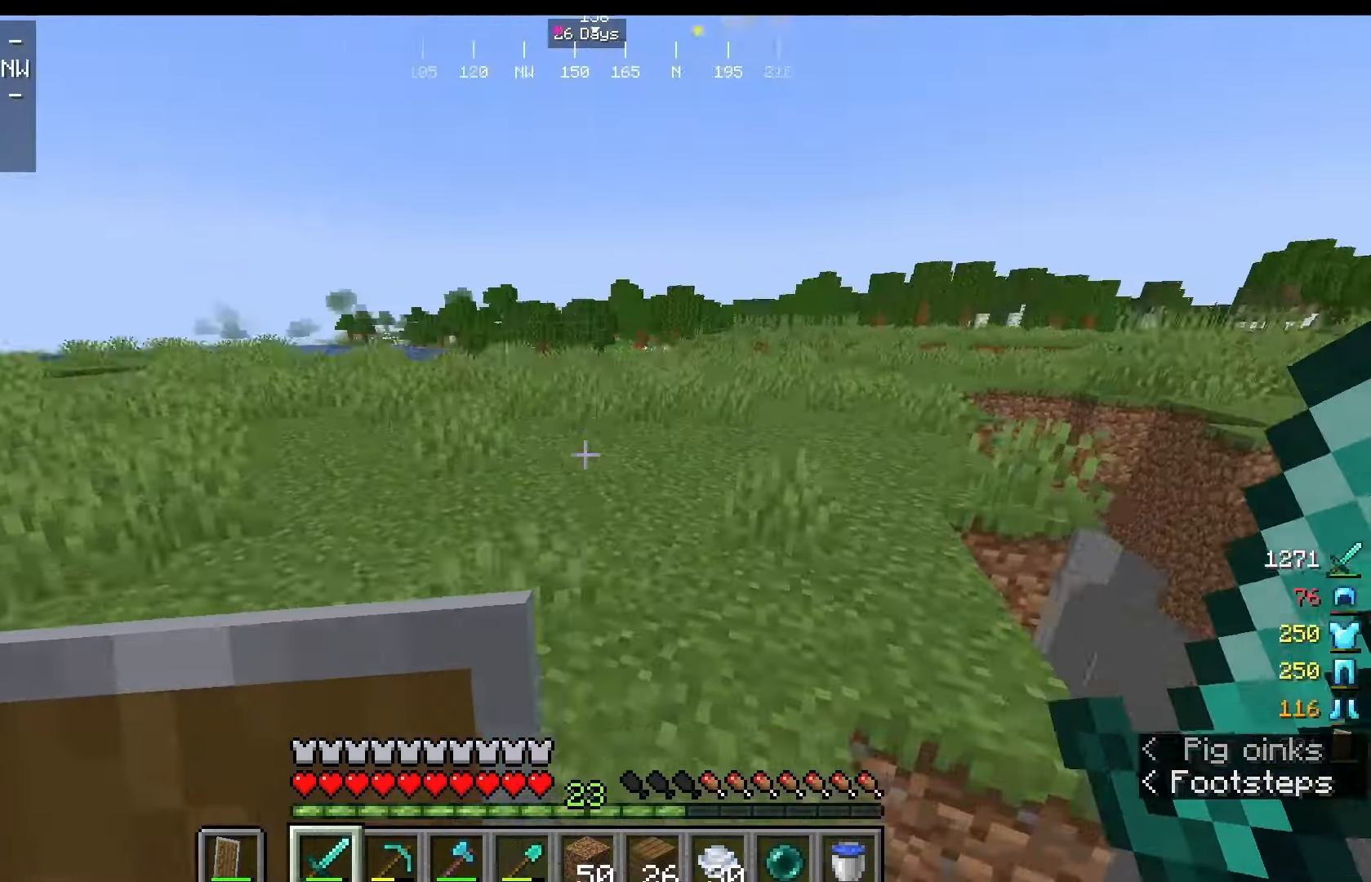
{"keys": ["w"], "mouse": [], "events": []}
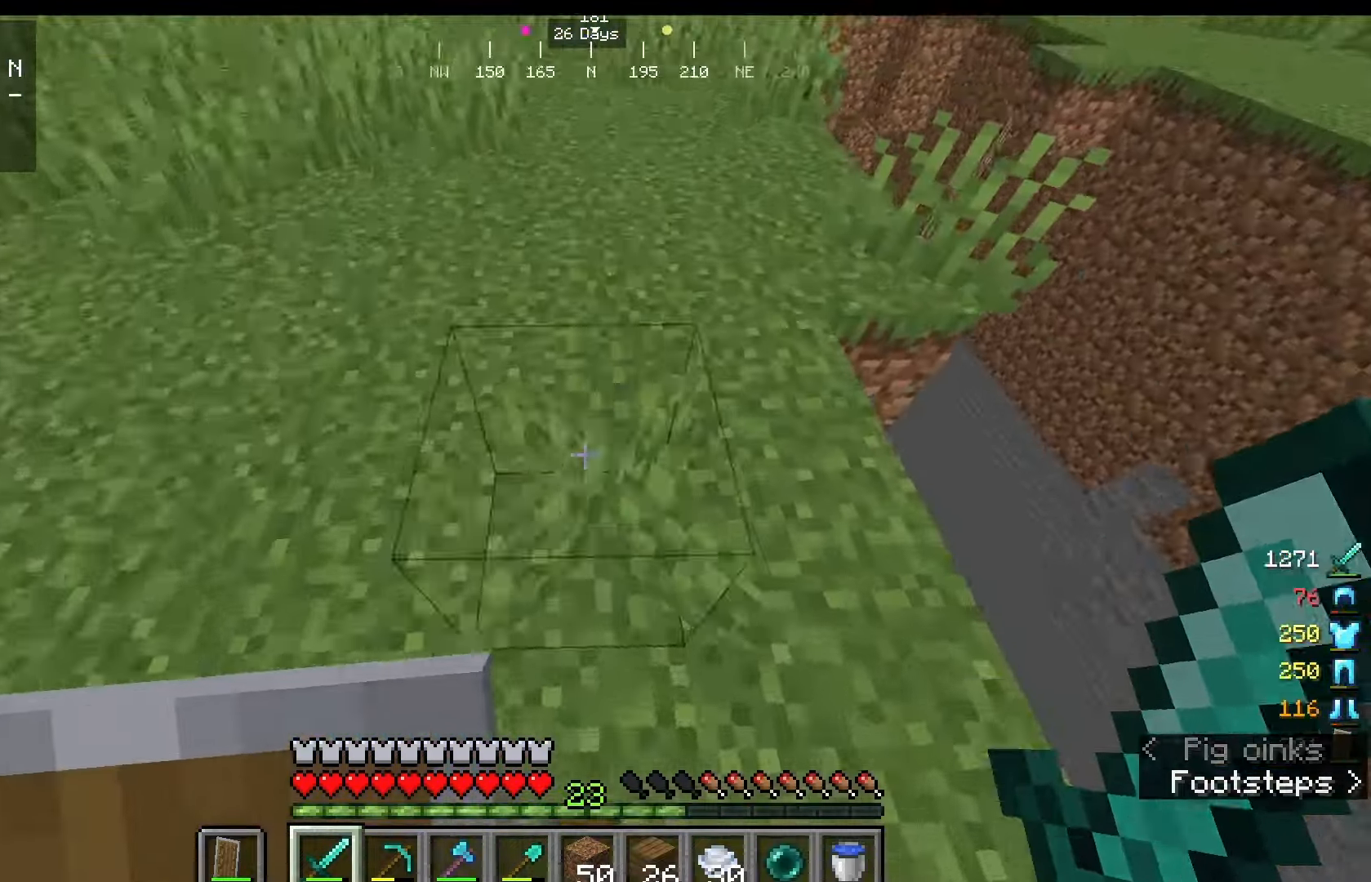
{"keys": ["w"], "mouse": [], "events": []}
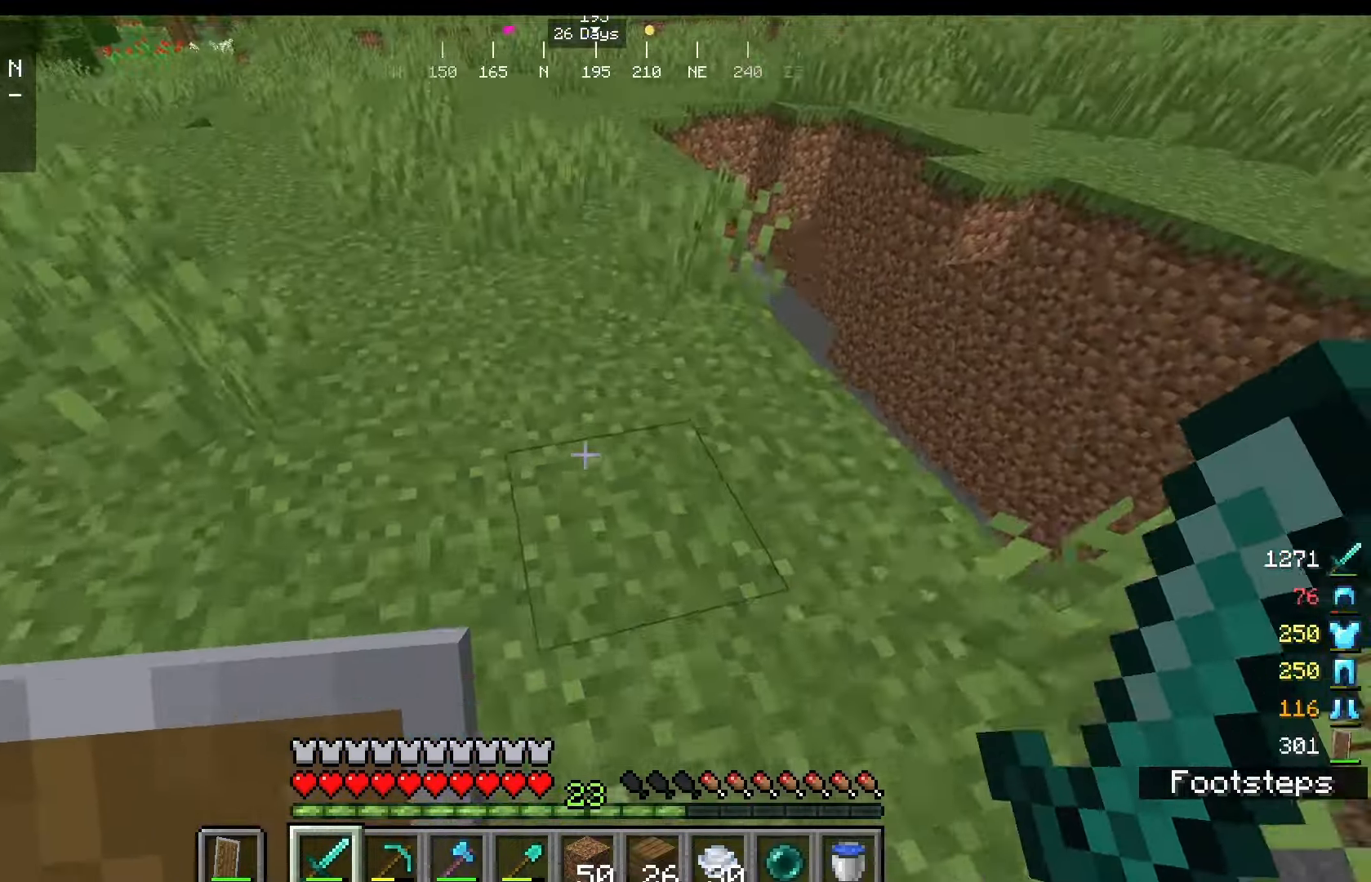
{"keys": ["w"], "mouse": [], "events": []}
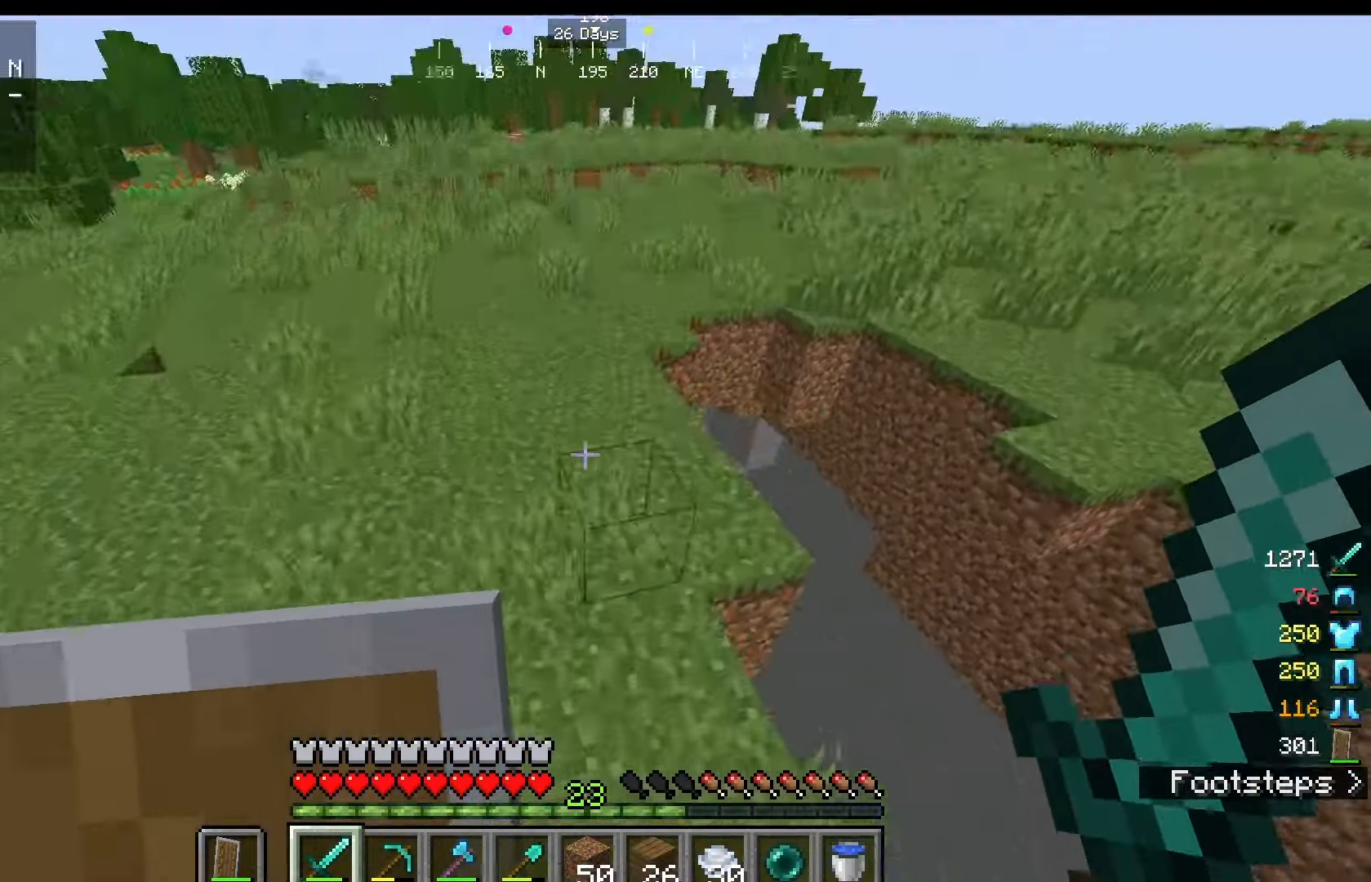
{"keys": ["w"], "mouse": [], "events": []}
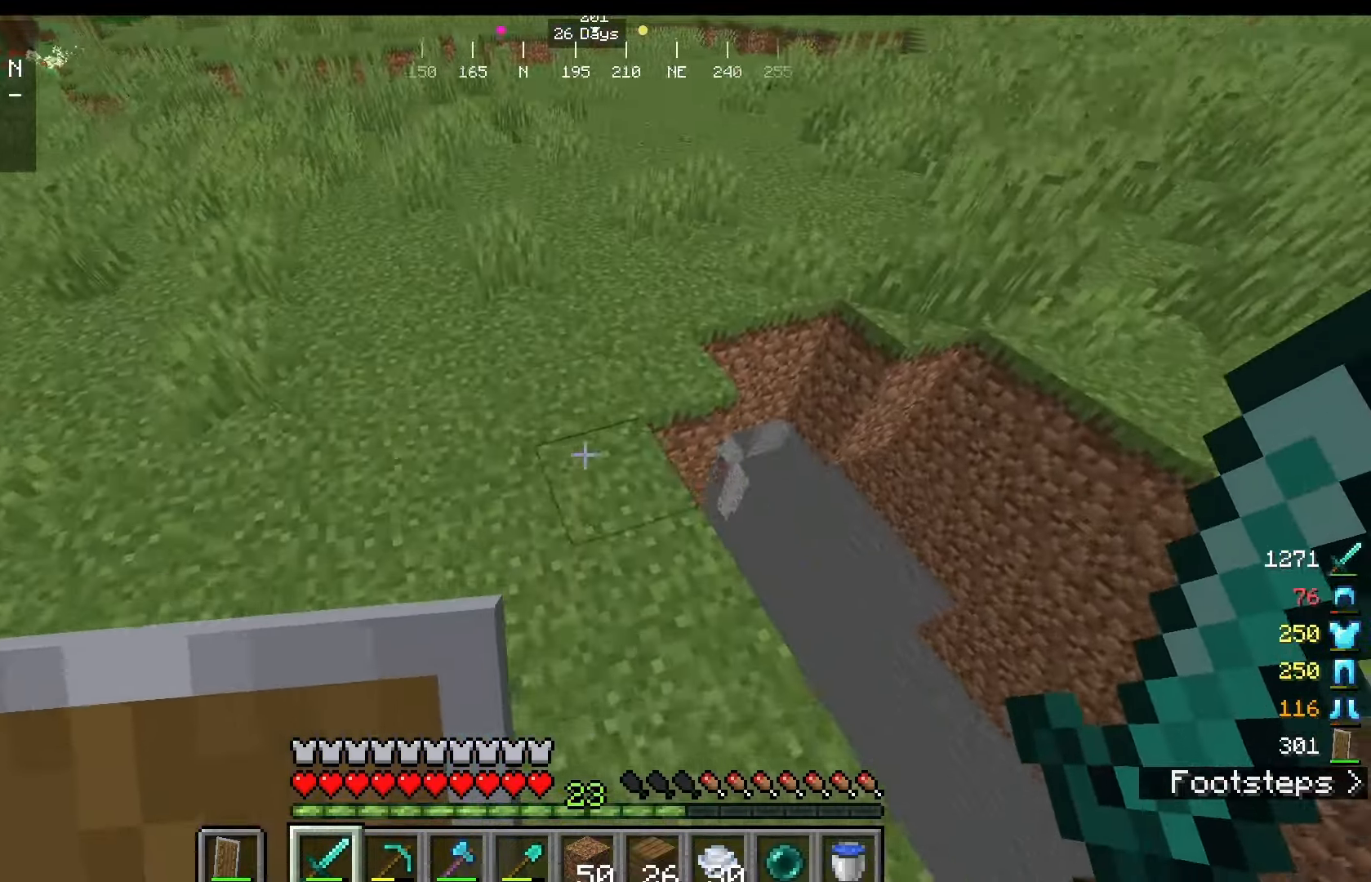
{"keys": ["w"], "mouse": [], "events": []}
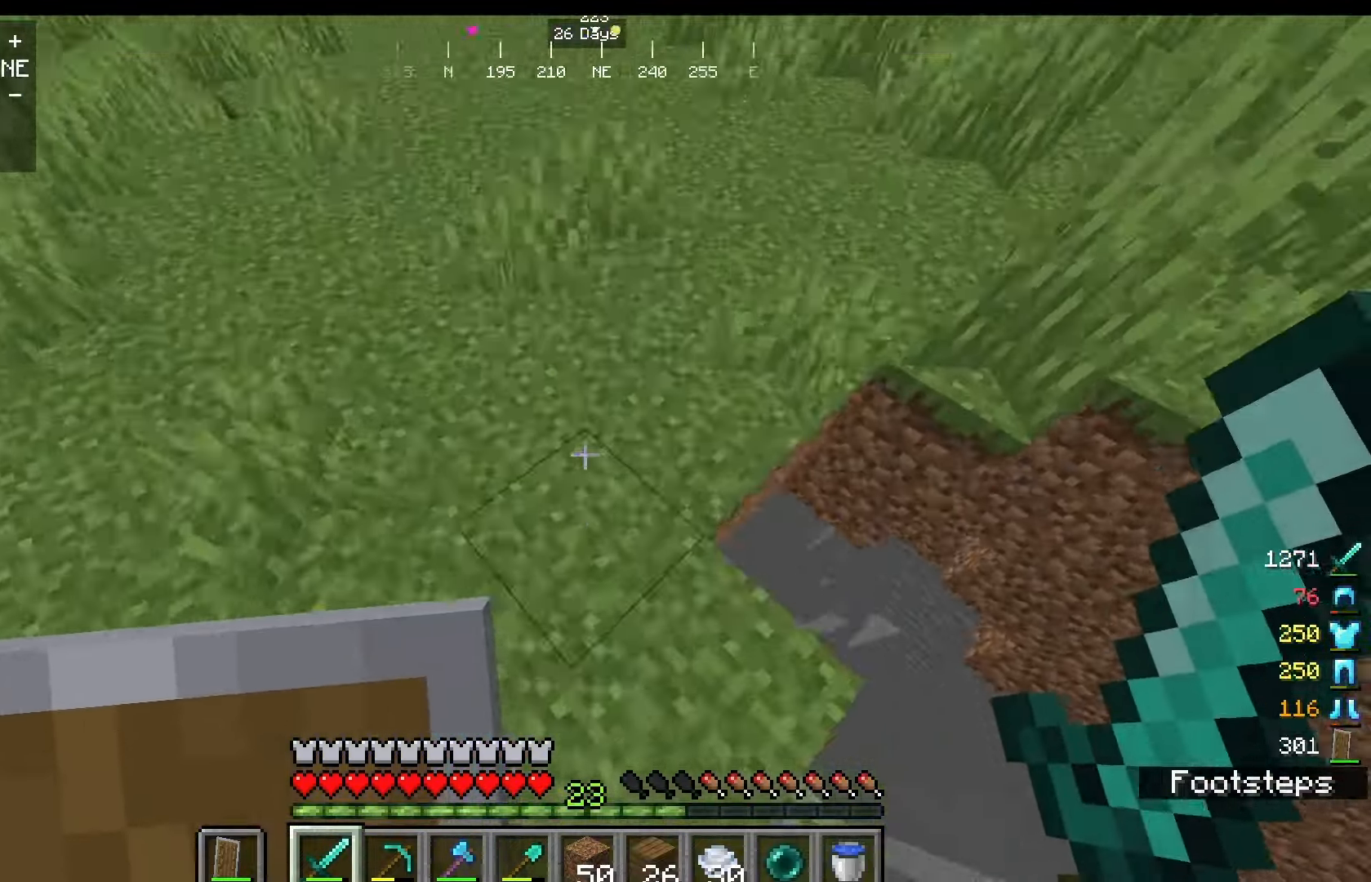
{"keys": ["w"], "mouse": [], "events": []}
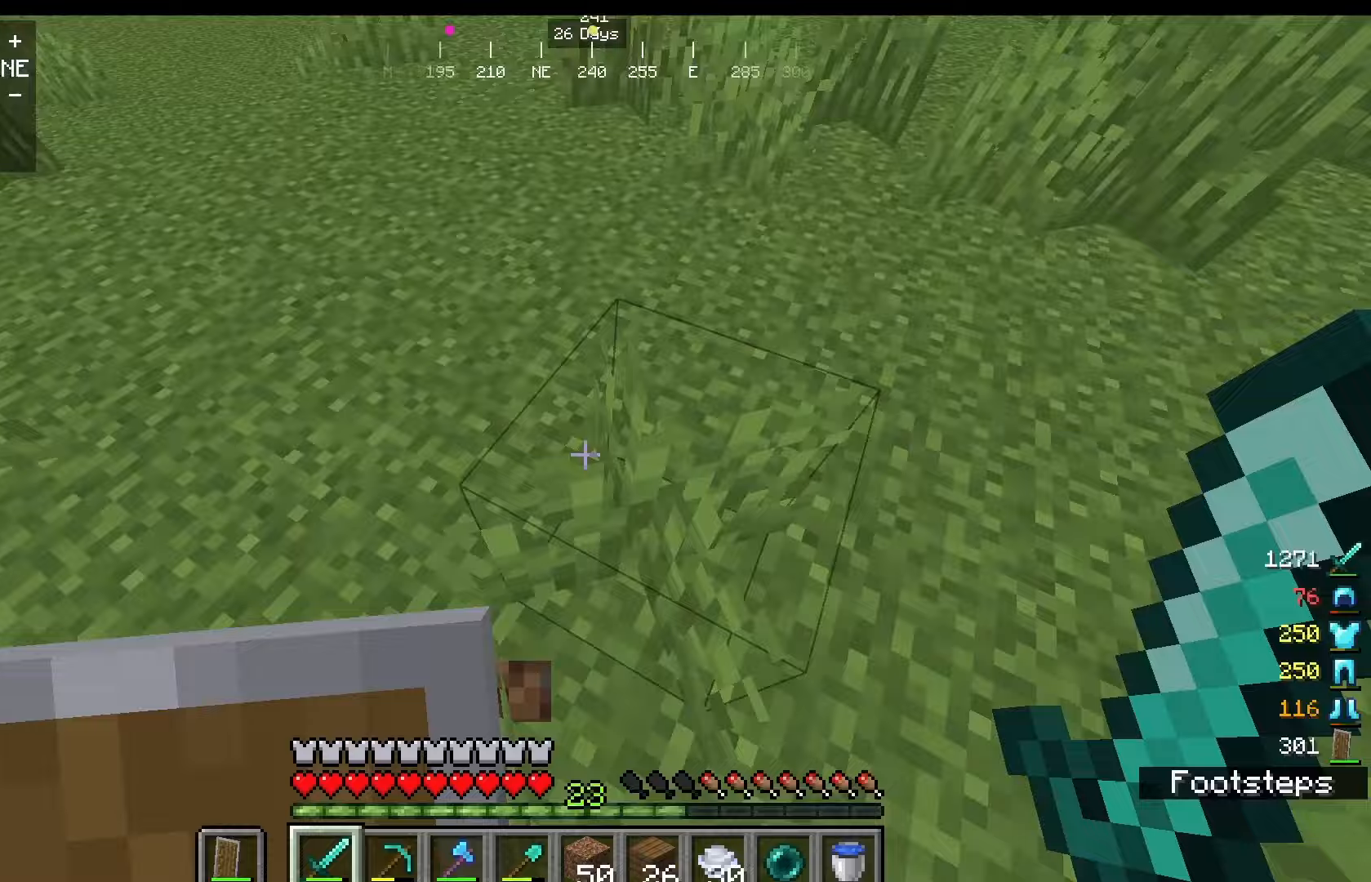
{"keys": ["w"], "mouse": [], "events": []}
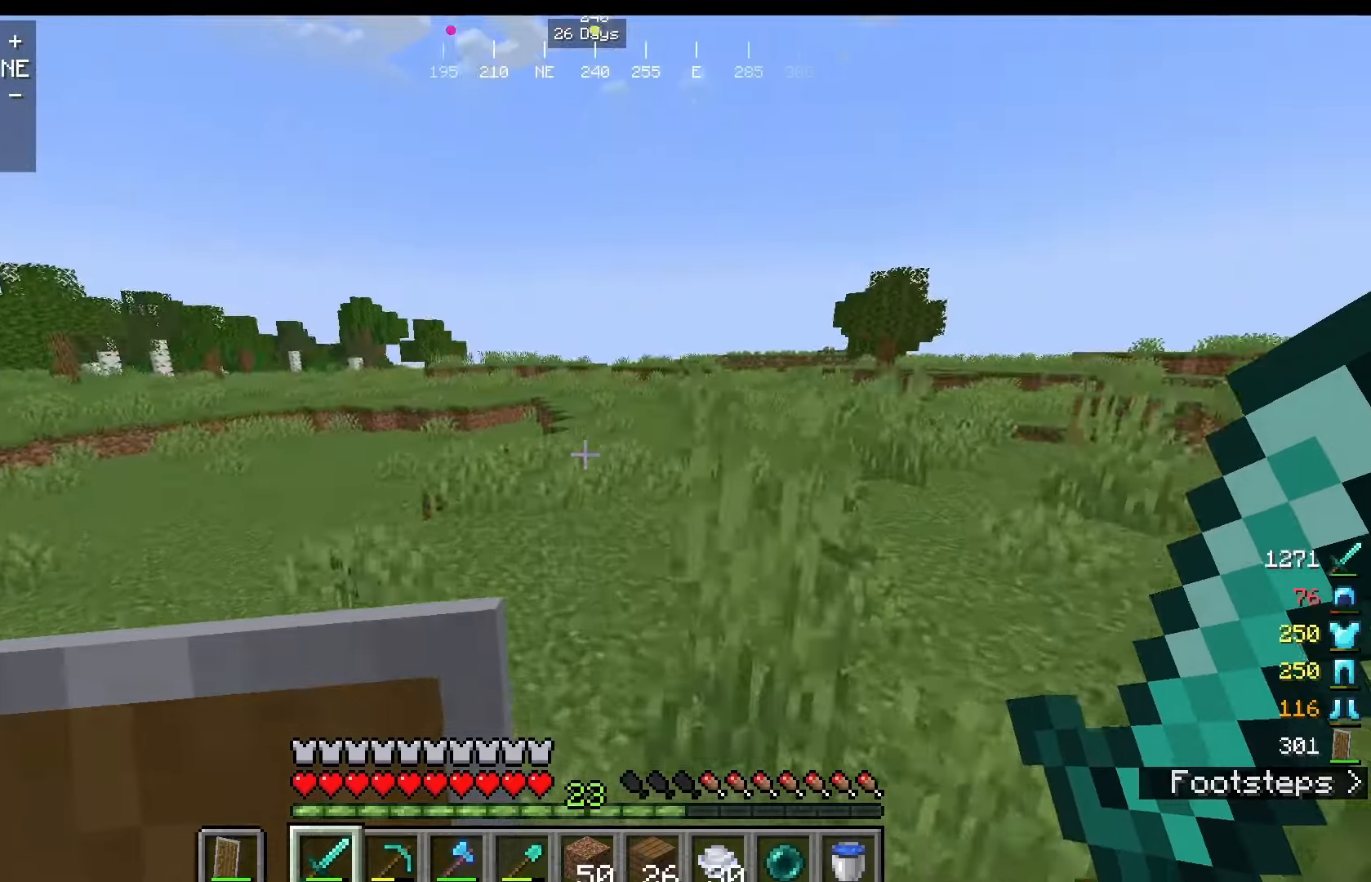
{"keys": ["w"], "mouse": [], "events": []}
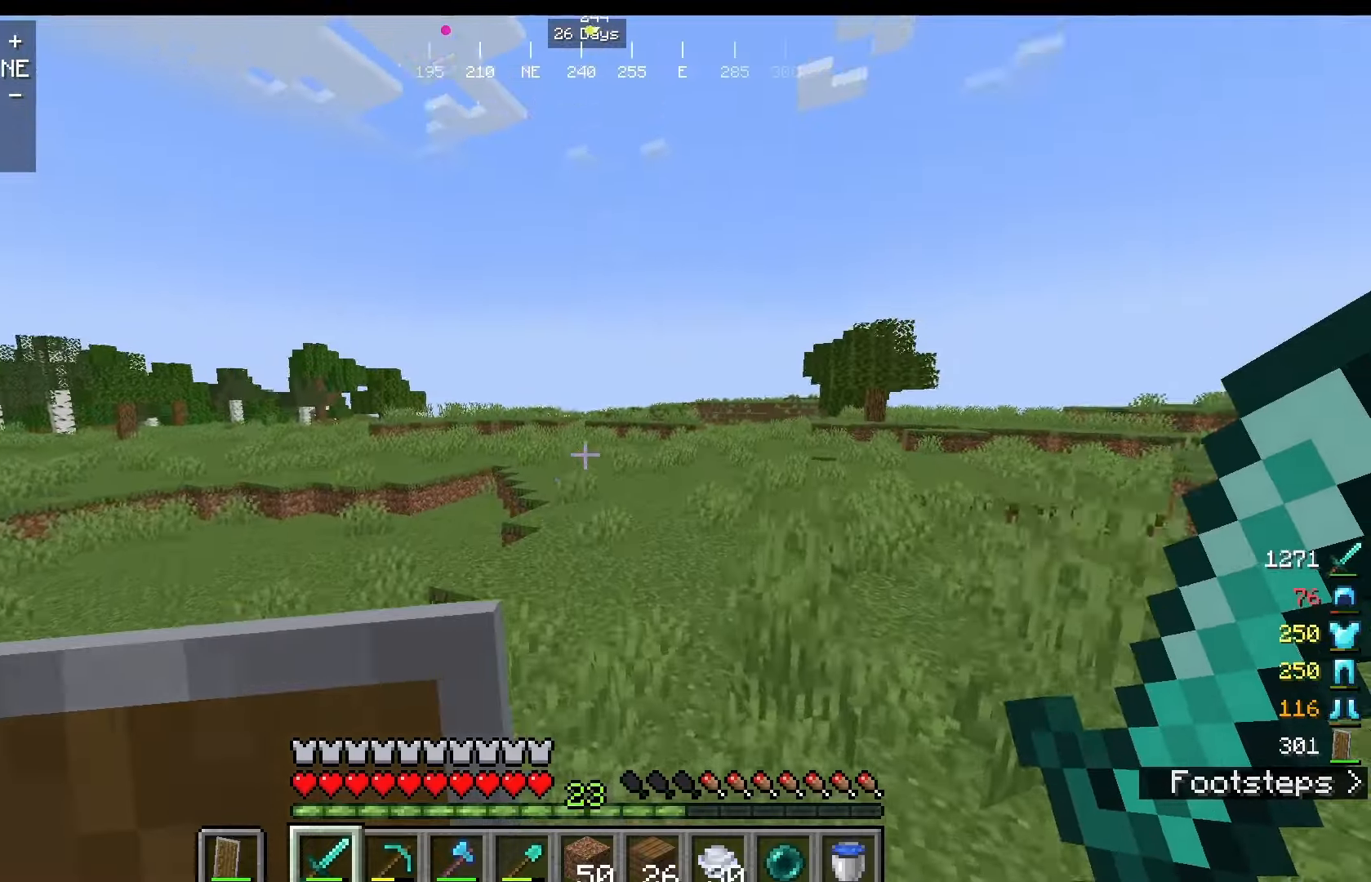
{"keys": [], "mouse": [], "events": [[250, "w", "up"]]}
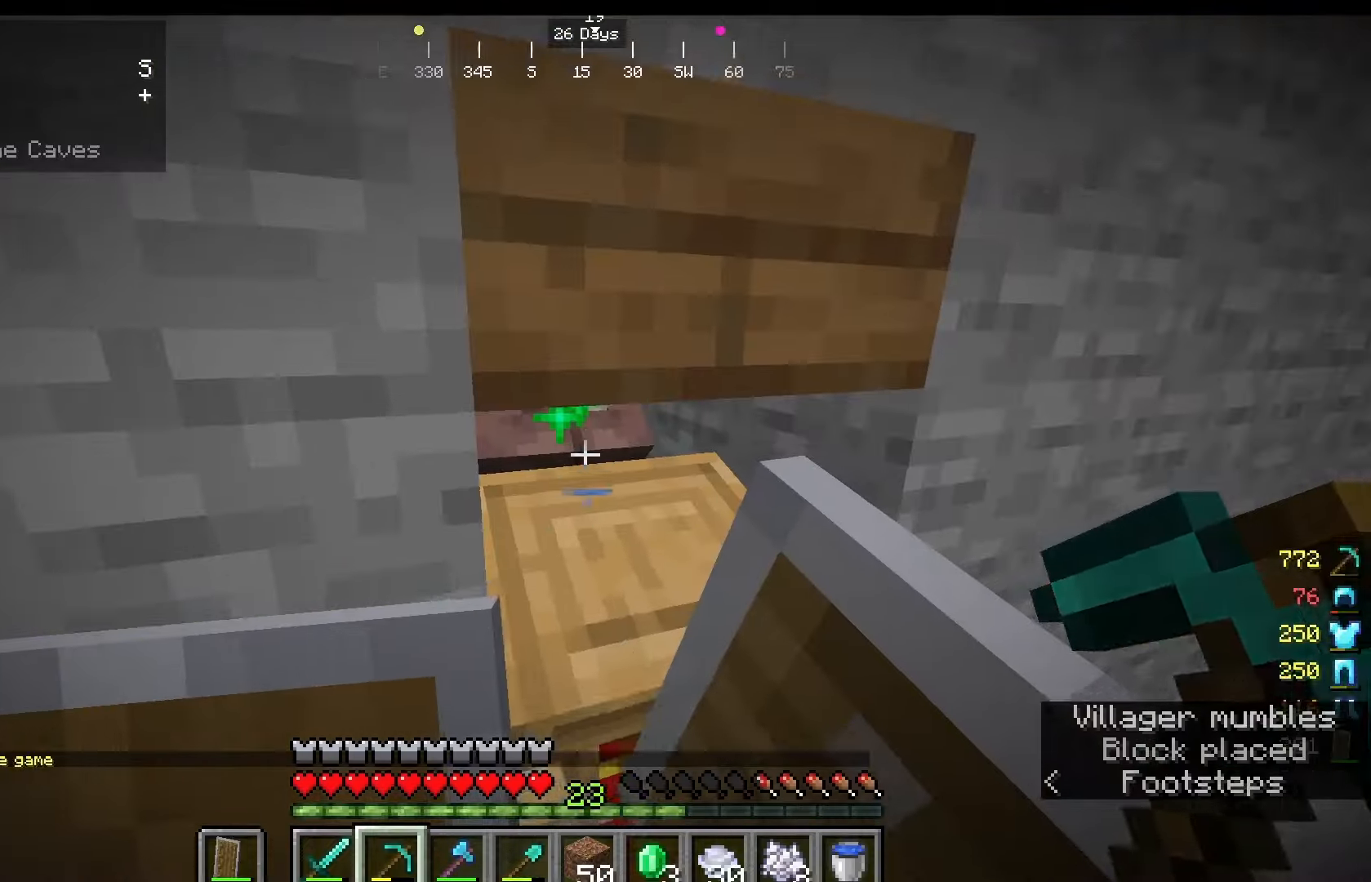
{"keys": [], "mouse": [], "events": [[250, "mouse_right", "down"], [375, "mouse_right", "up"]]}
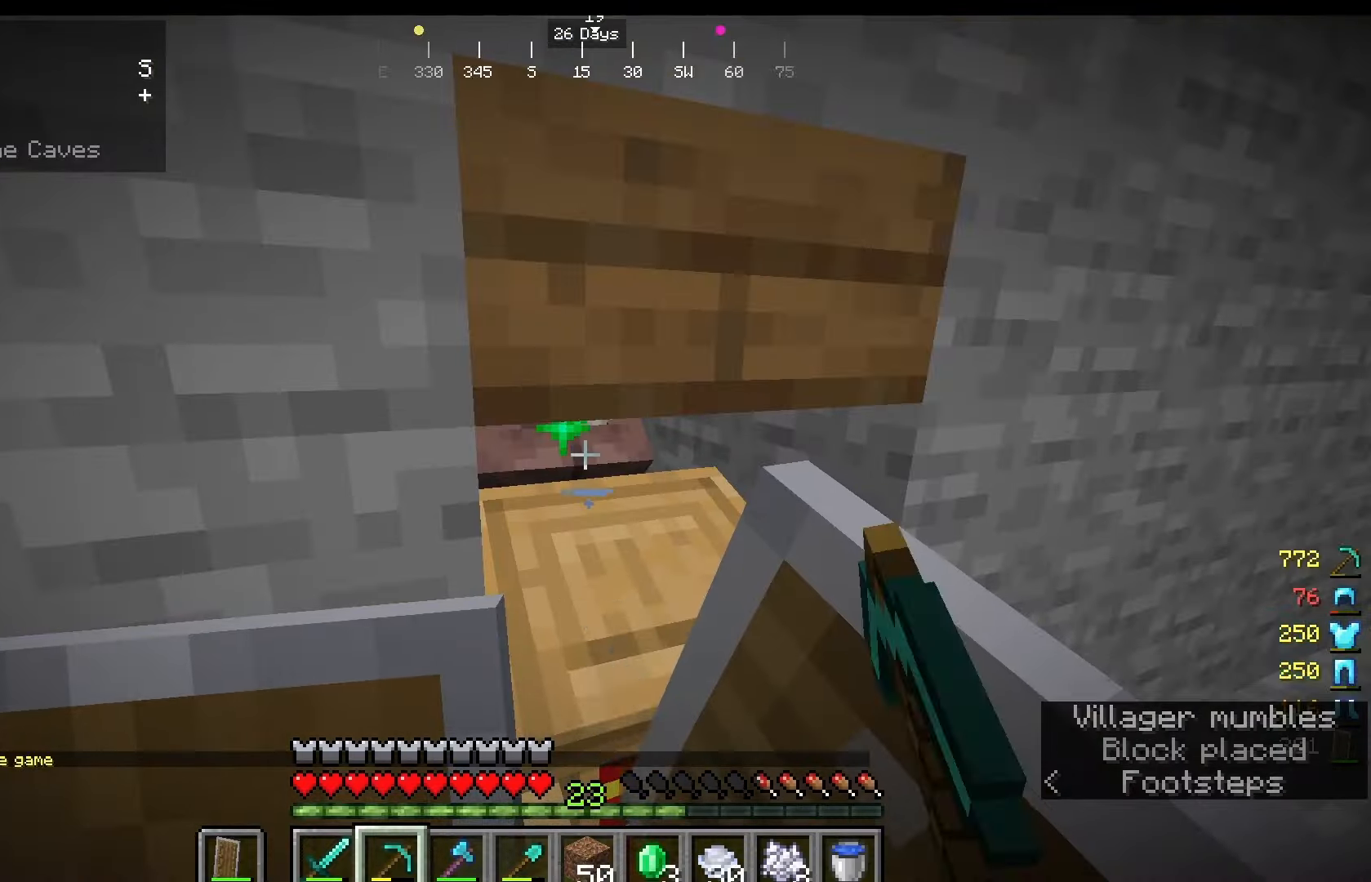
{"keys": [], "mouse": [], "events": [[292, "mouse_right", "down"], [417, "mouse_right", "up"]]}
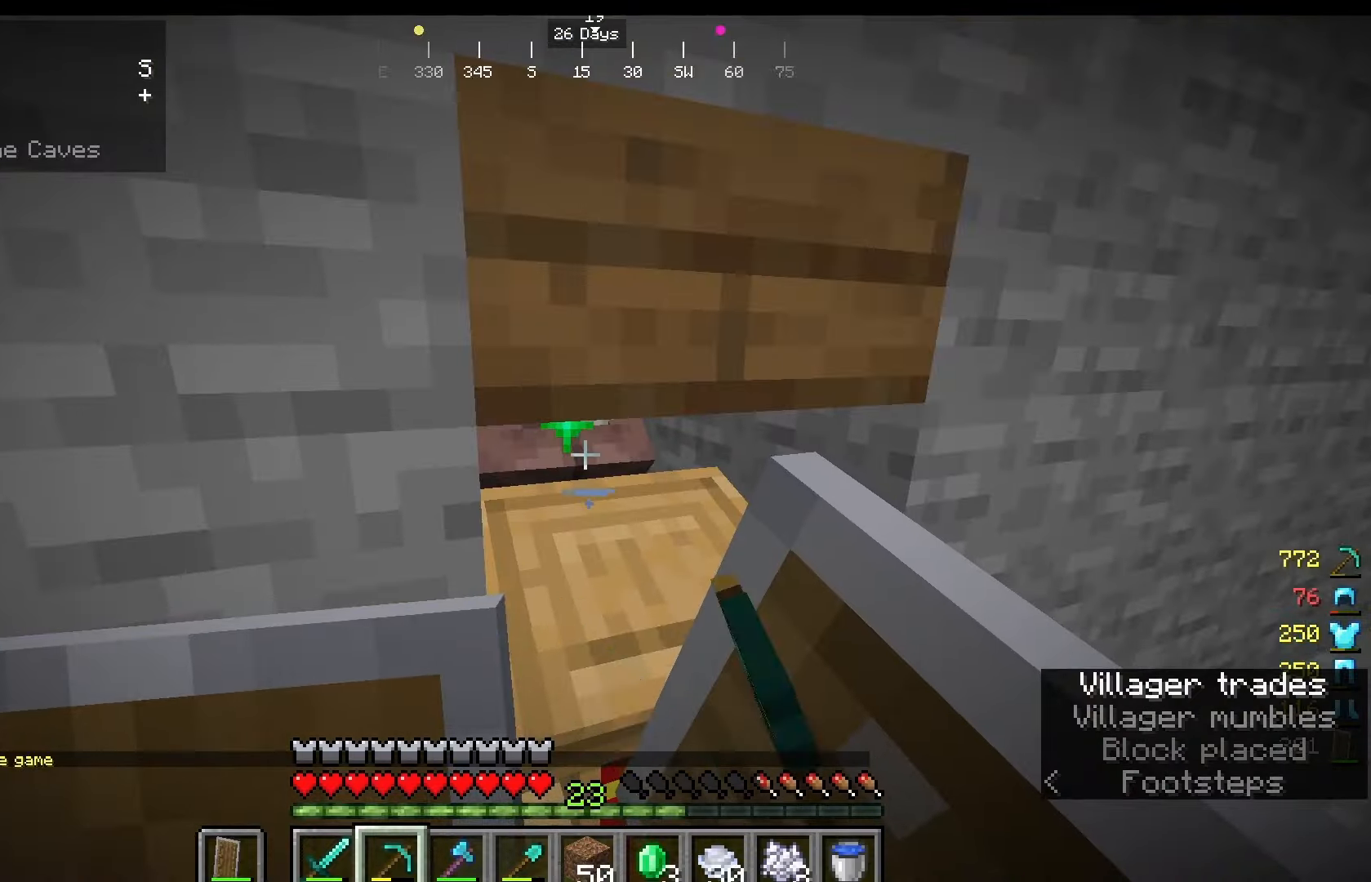
{"keys": [], "mouse": [], "events": [[250, "mouse_right", "down"], [333, "mouse_right", "up"]]}